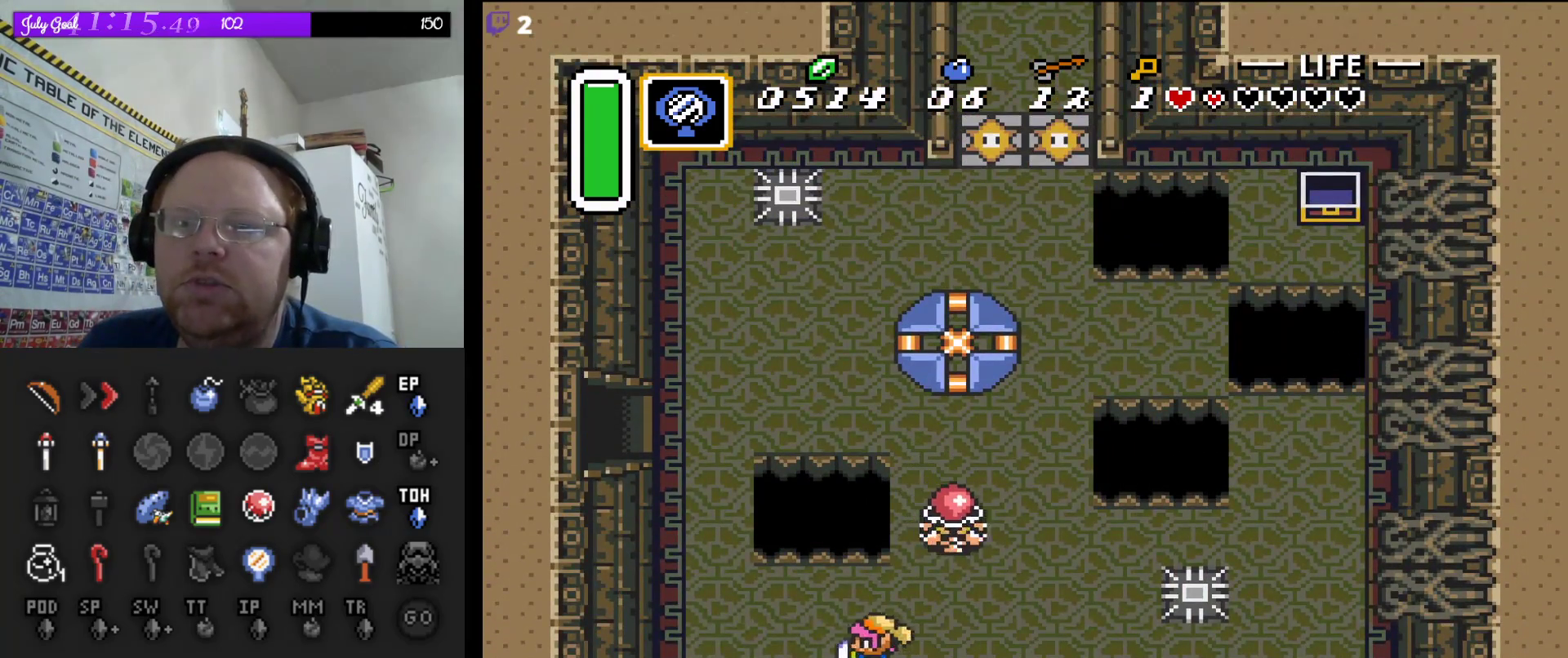
Gameplay with a controller (Nintendo layout); each line is a JSON object with the inputs held at the frame after it. "events" lists button and stick changes between this image and that frame as [ms after this image, input, new state], when the widget could be followed in between. Not read: L3 R3.
{"buttons": ["DPAD_UP", "DPAD_LEFT"], "events": [[383, "DPAD_UP", "down"]]}
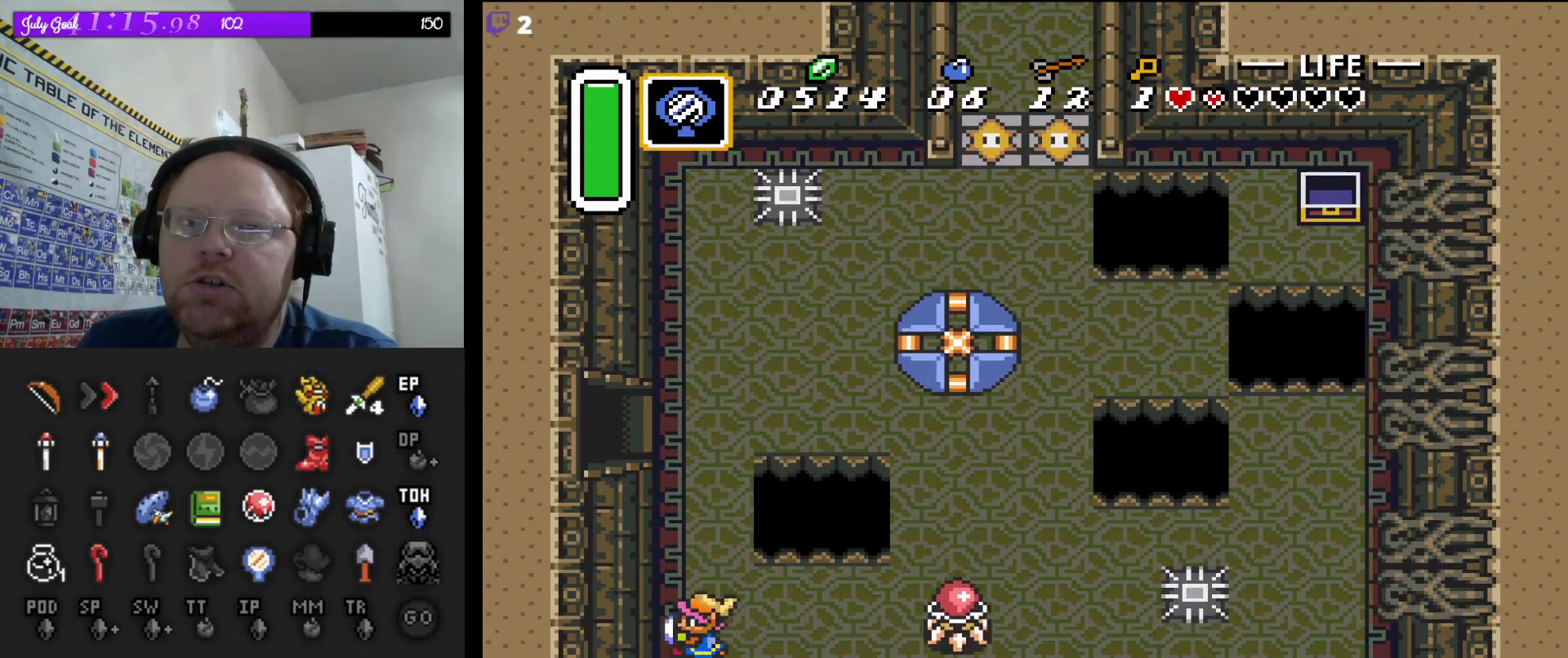
{"buttons": ["DPAD_UP"], "events": [[83, "DPAD_LEFT", "up"]]}
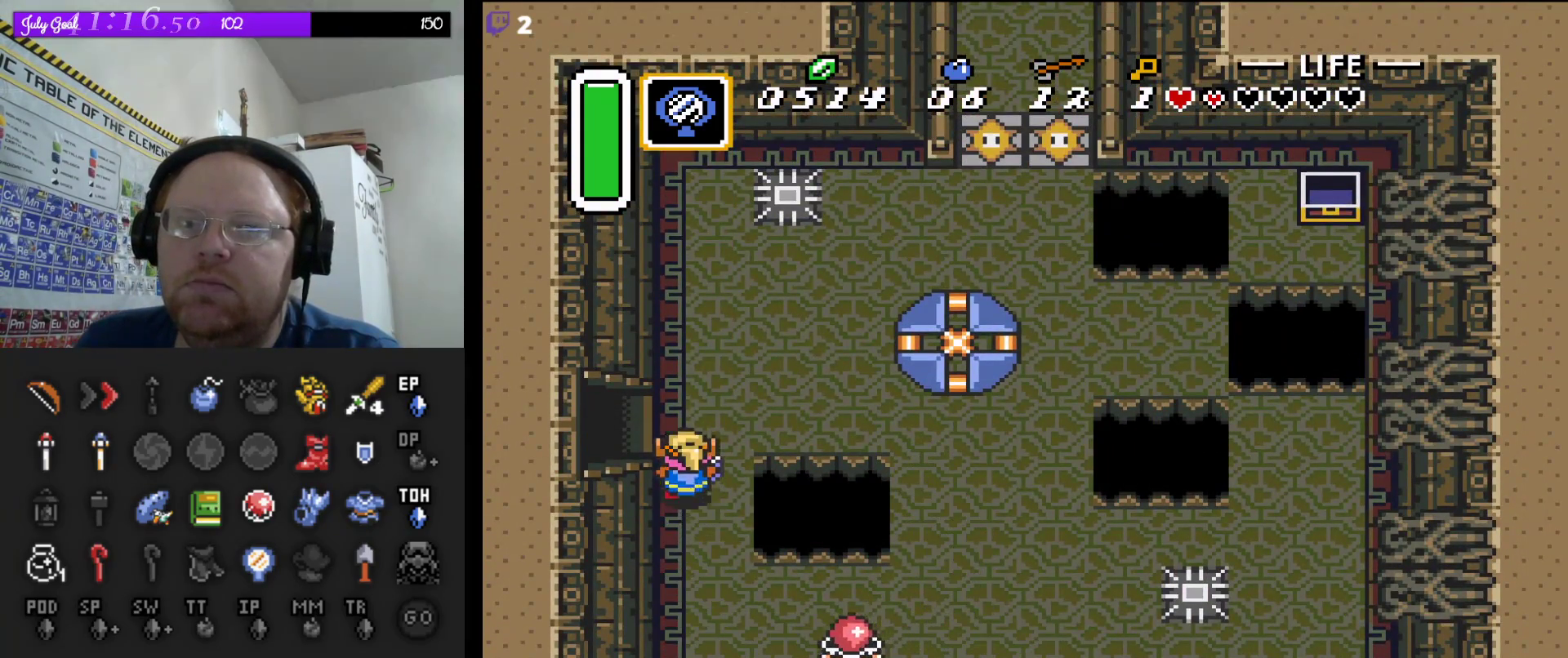
{"buttons": ["DPAD_LEFT"], "events": [[117, "DPAD_LEFT", "down"], [183, "DPAD_UP", "up"]]}
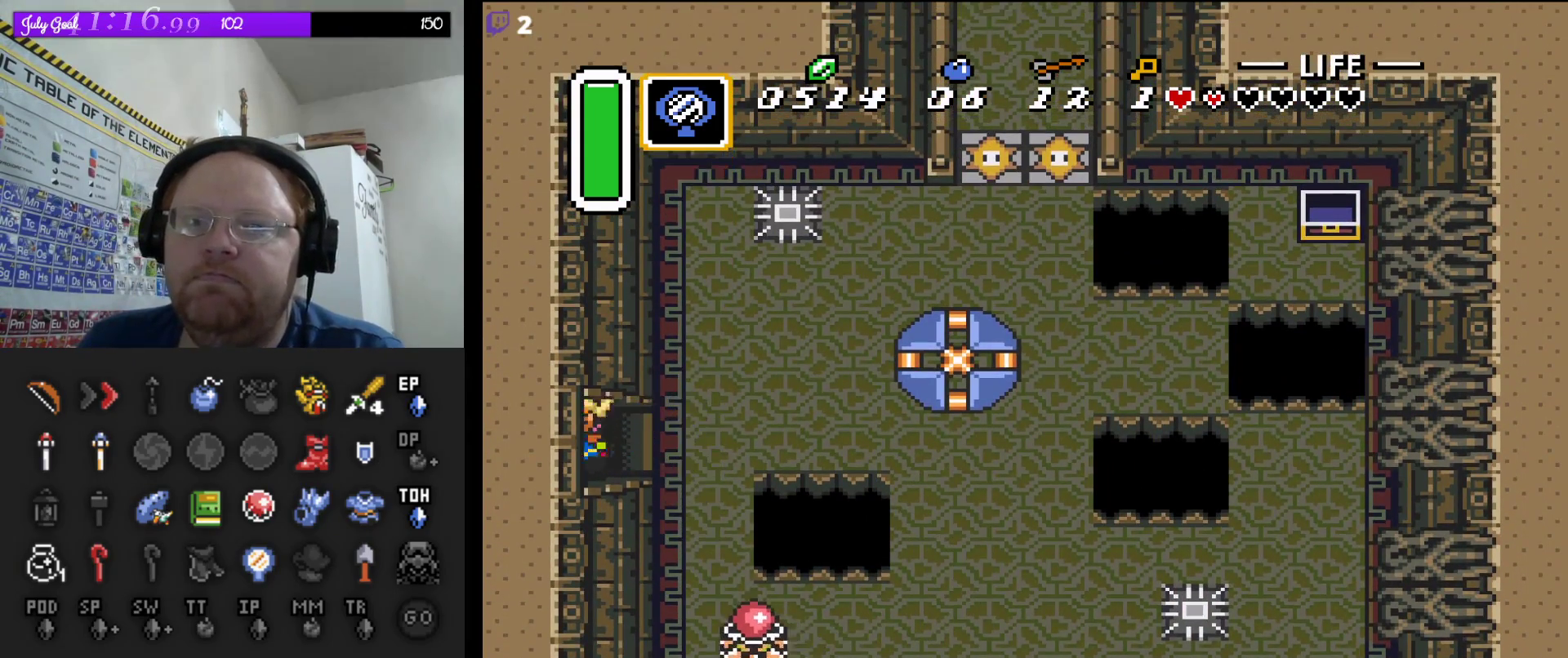
{"buttons": ["DPAD_LEFT"], "events": []}
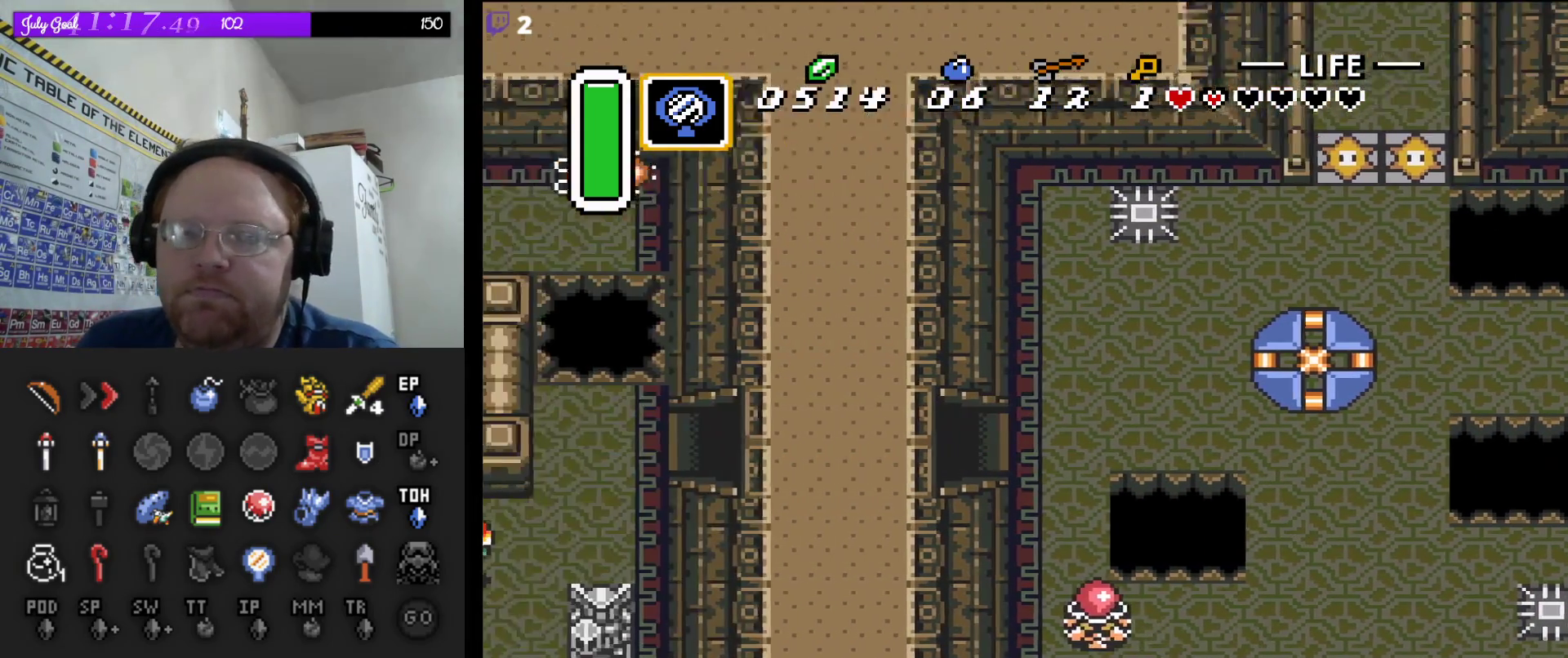
{"buttons": [], "events": [[300, "DPAD_LEFT", "up"]]}
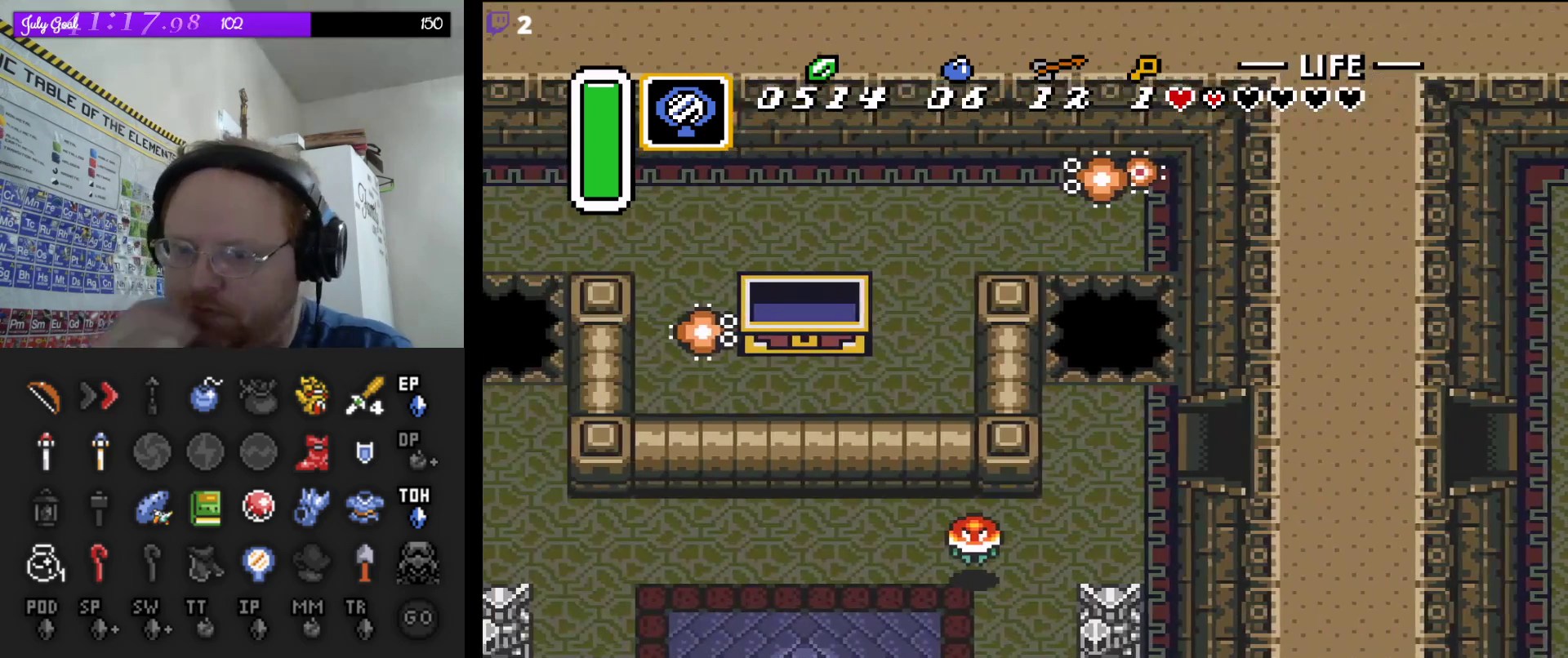
{"buttons": [], "events": []}
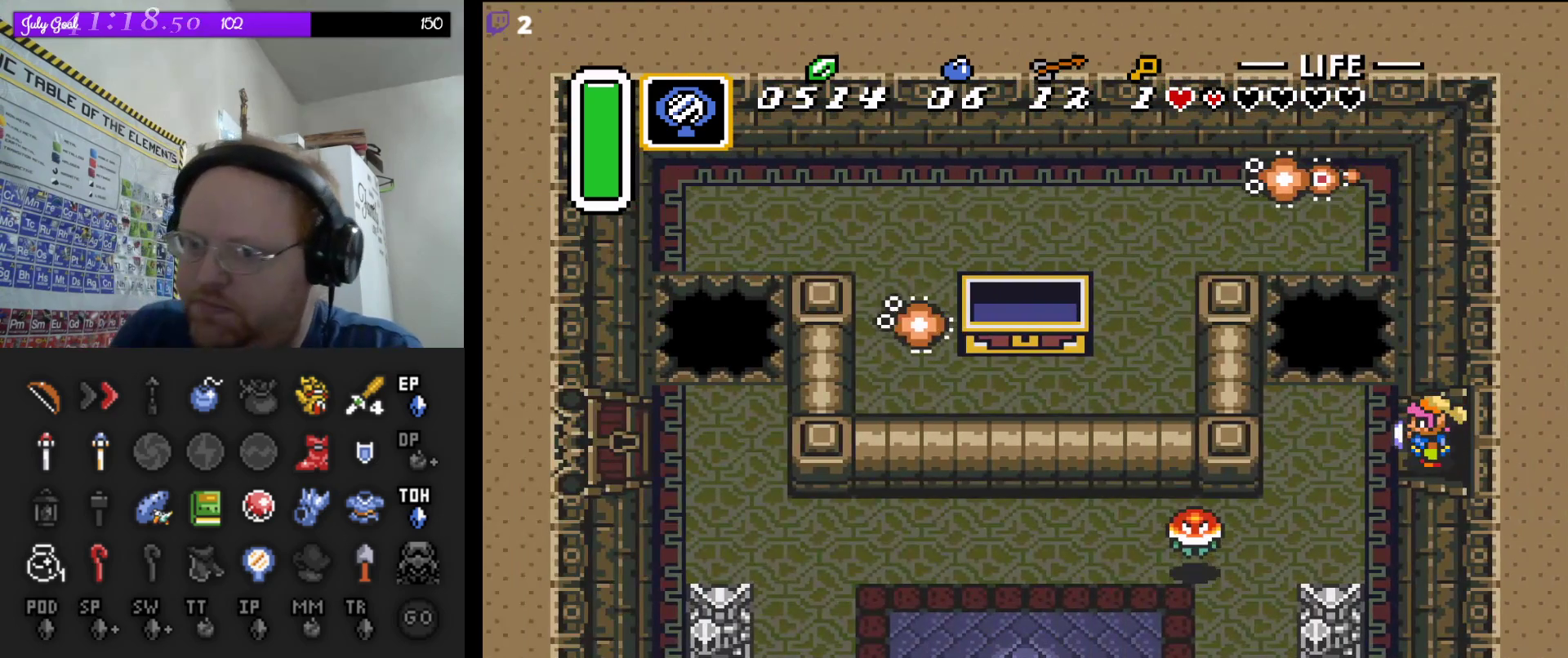
{"buttons": ["DPAD_DOWN"], "events": [[150, "DPAD_LEFT", "down"], [417, "DPAD_DOWN", "down"], [417, "DPAD_LEFT", "up"]]}
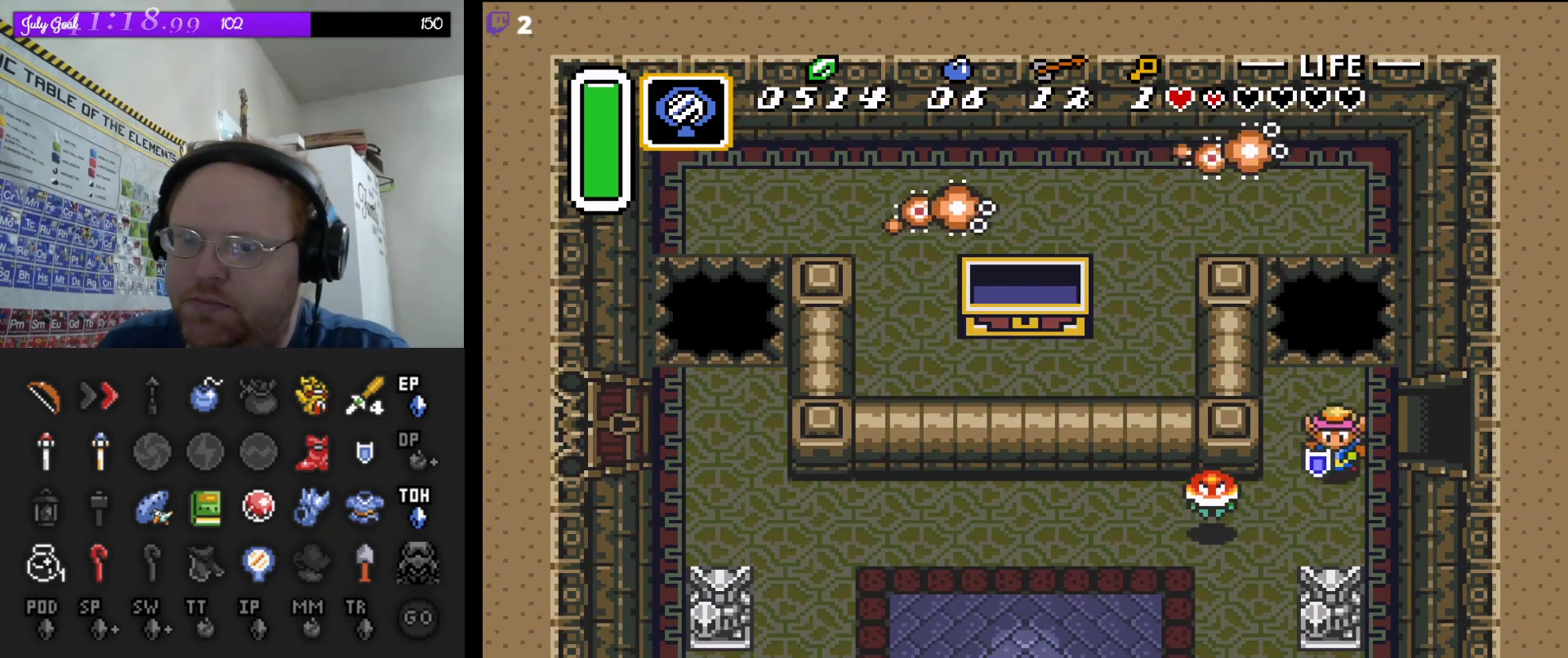
{"buttons": [], "events": [[117, "DPAD_DOWN", "up"], [167, "DPAD_LEFT", "down"], [250, "DPAD_LEFT", "up"], [267, "B", "down"], [417, "B", "up"]]}
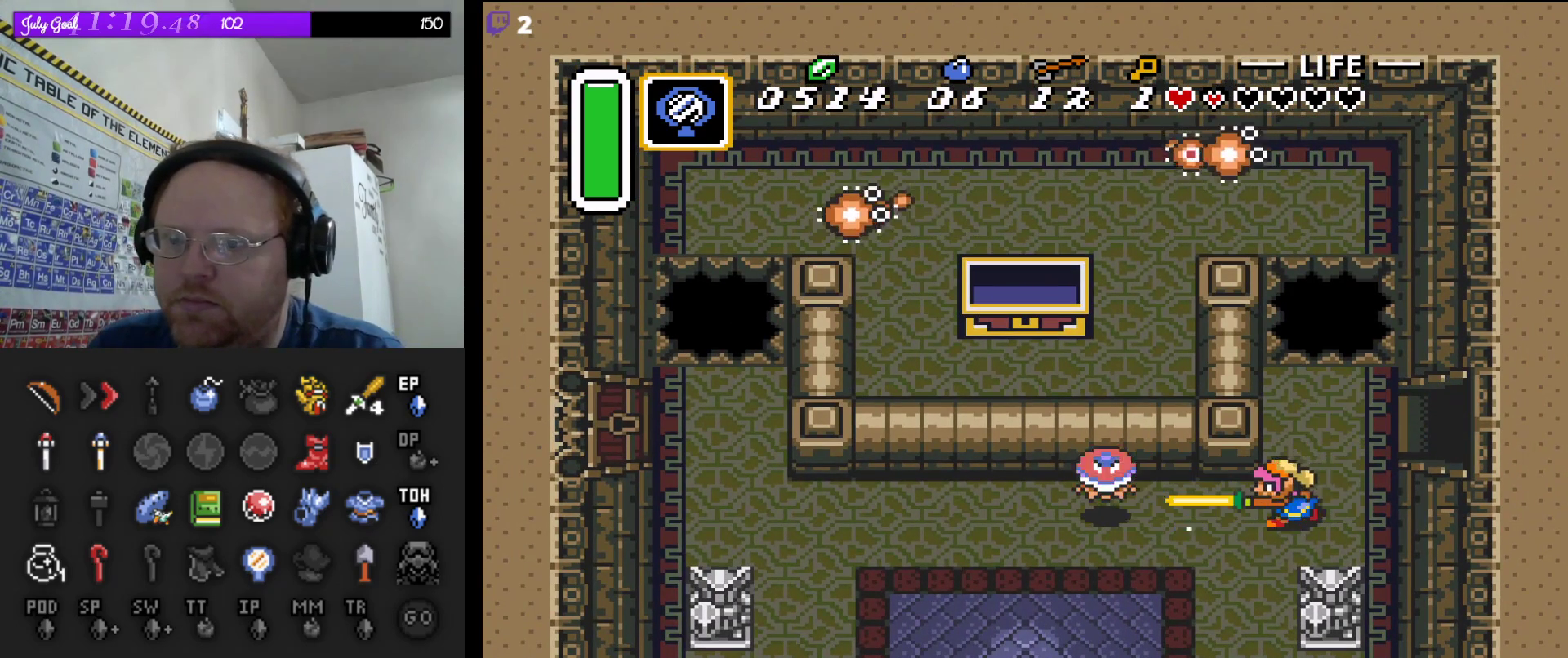
{"buttons": ["DPAD_DOWN", "DPAD_LEFT"], "events": [[167, "DPAD_DOWN", "down"], [200, "DPAD_LEFT", "down"], [217, "DPAD_LEFT", "up"], [433, "DPAD_LEFT", "down"]]}
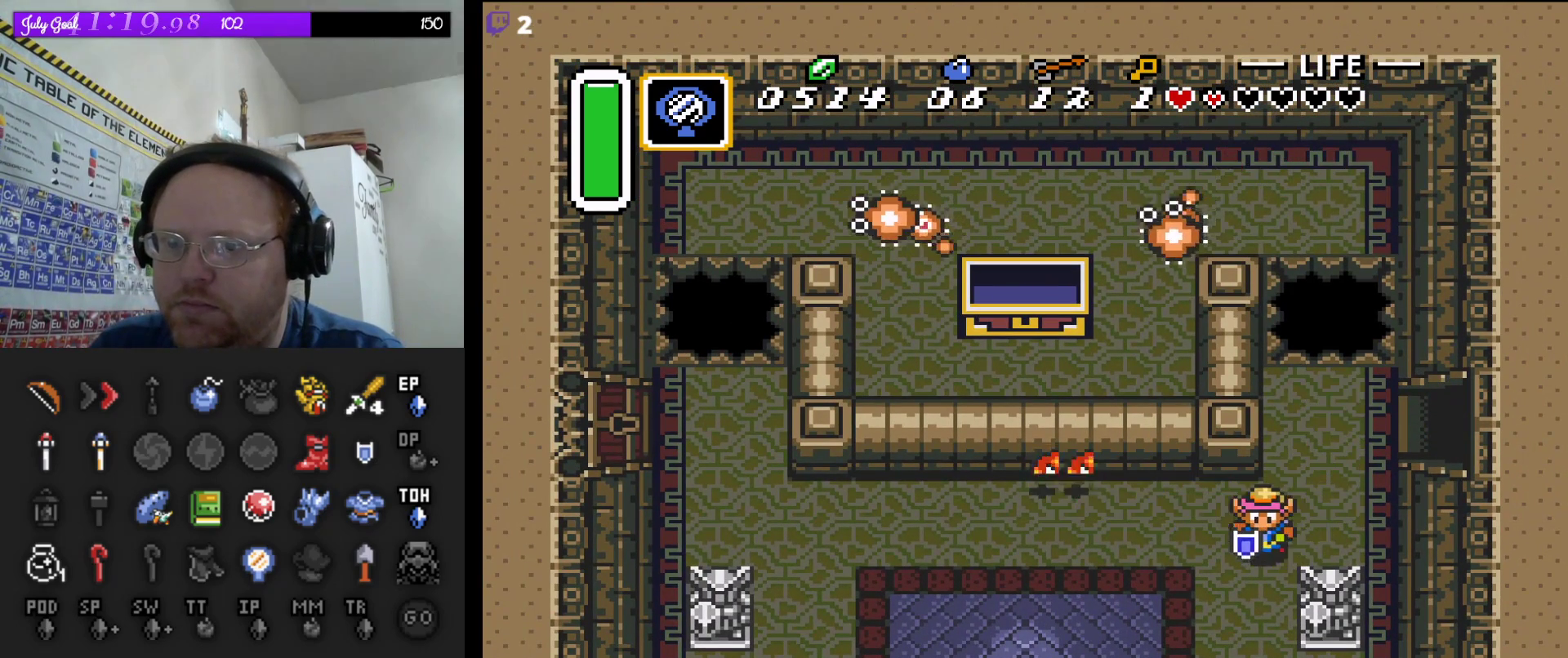
{"buttons": ["DPAD_DOWN", "DPAD_LEFT"], "events": []}
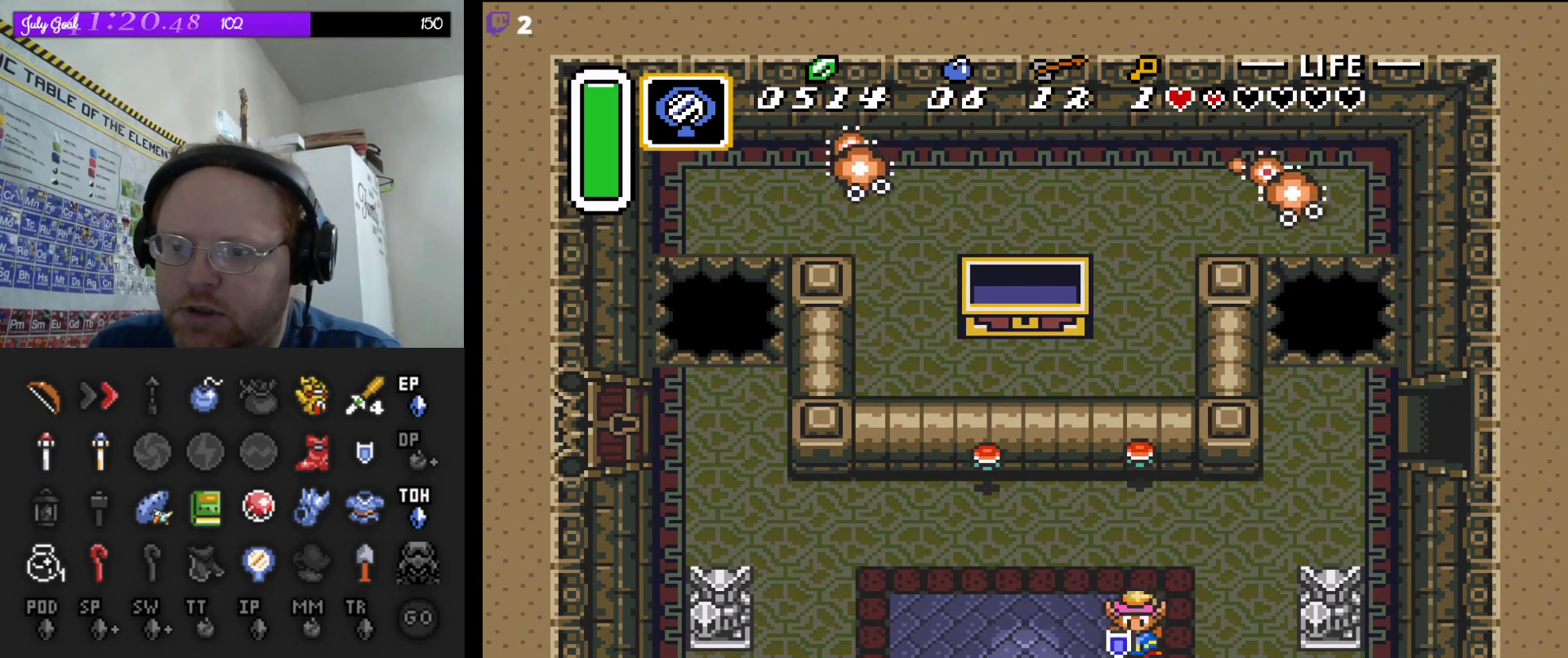
{"buttons": ["DPAD_DOWN"], "events": [[433, "DPAD_LEFT", "up"]]}
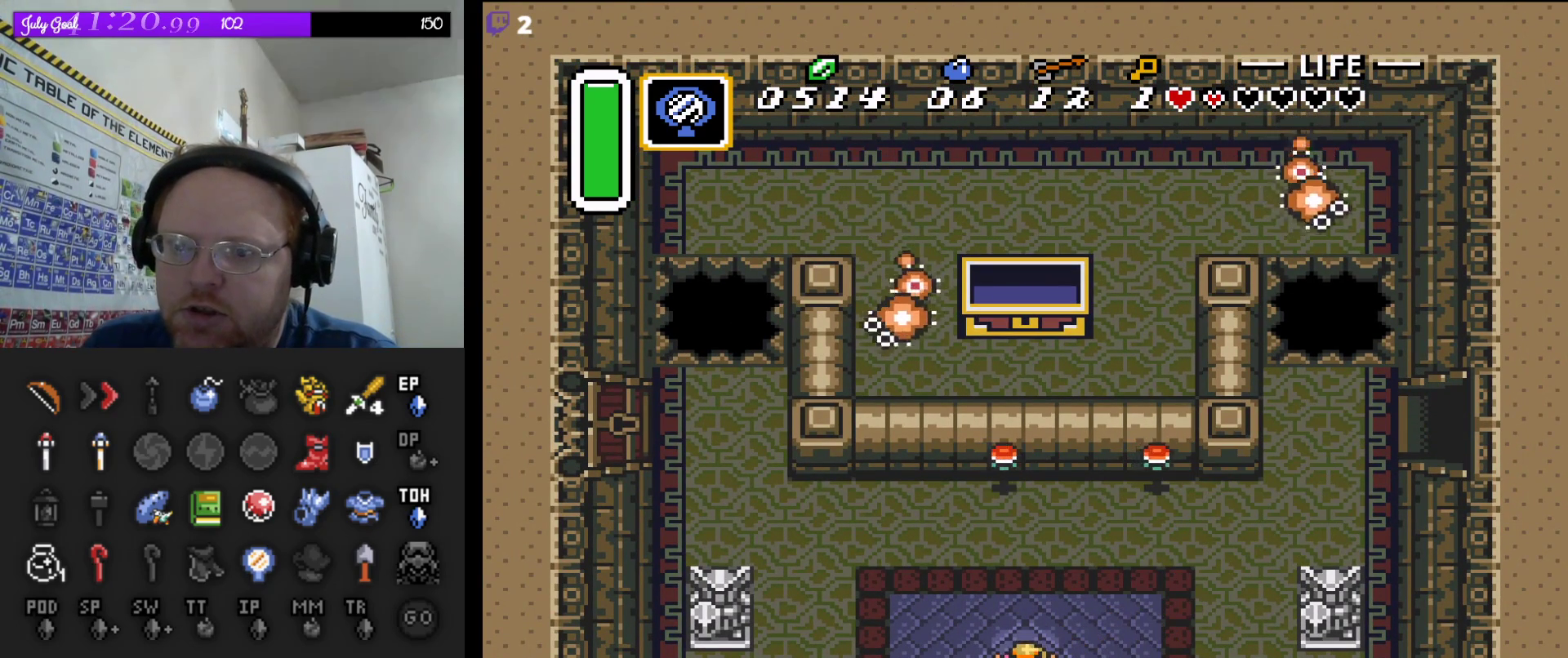
{"buttons": ["DPAD_DOWN"], "events": []}
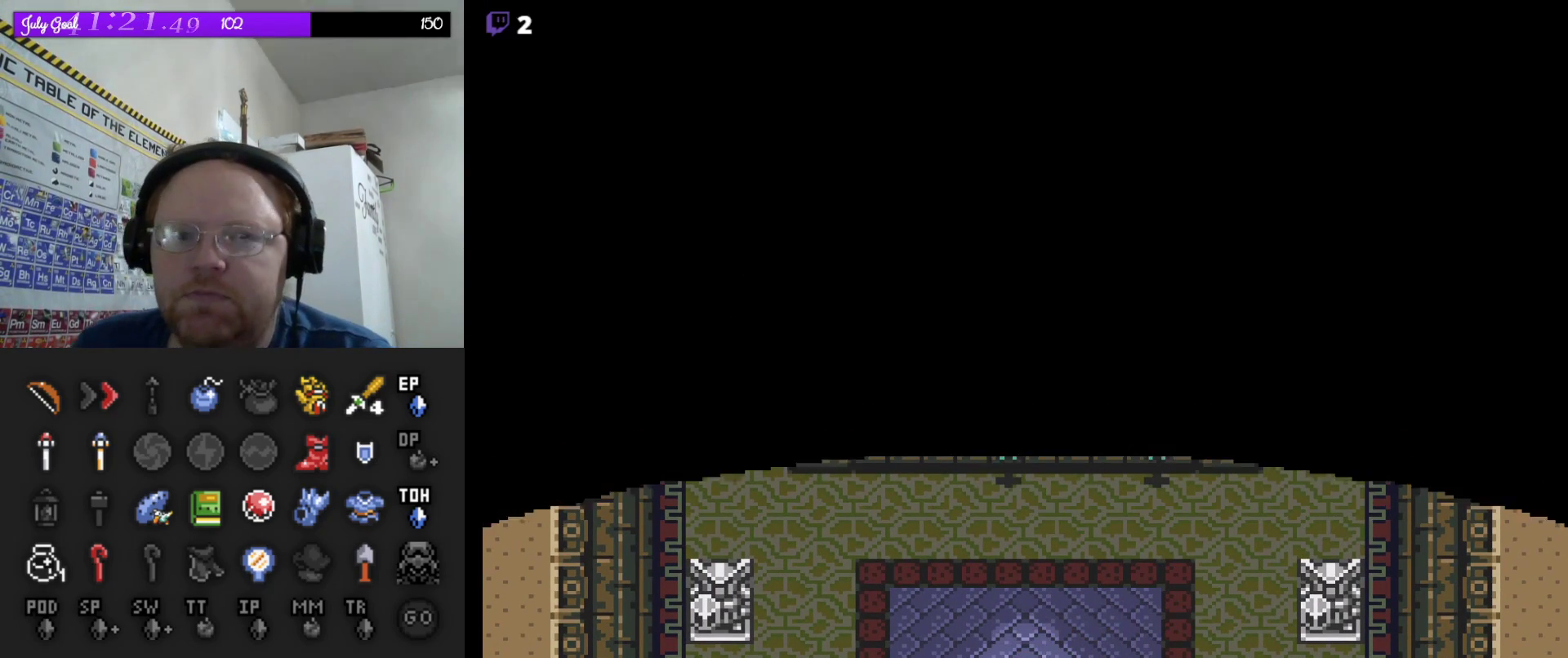
{"buttons": [], "events": [[250, "DPAD_RIGHT", "down"], [283, "DPAD_RIGHT", "up"], [333, "DPAD_DOWN", "up"]]}
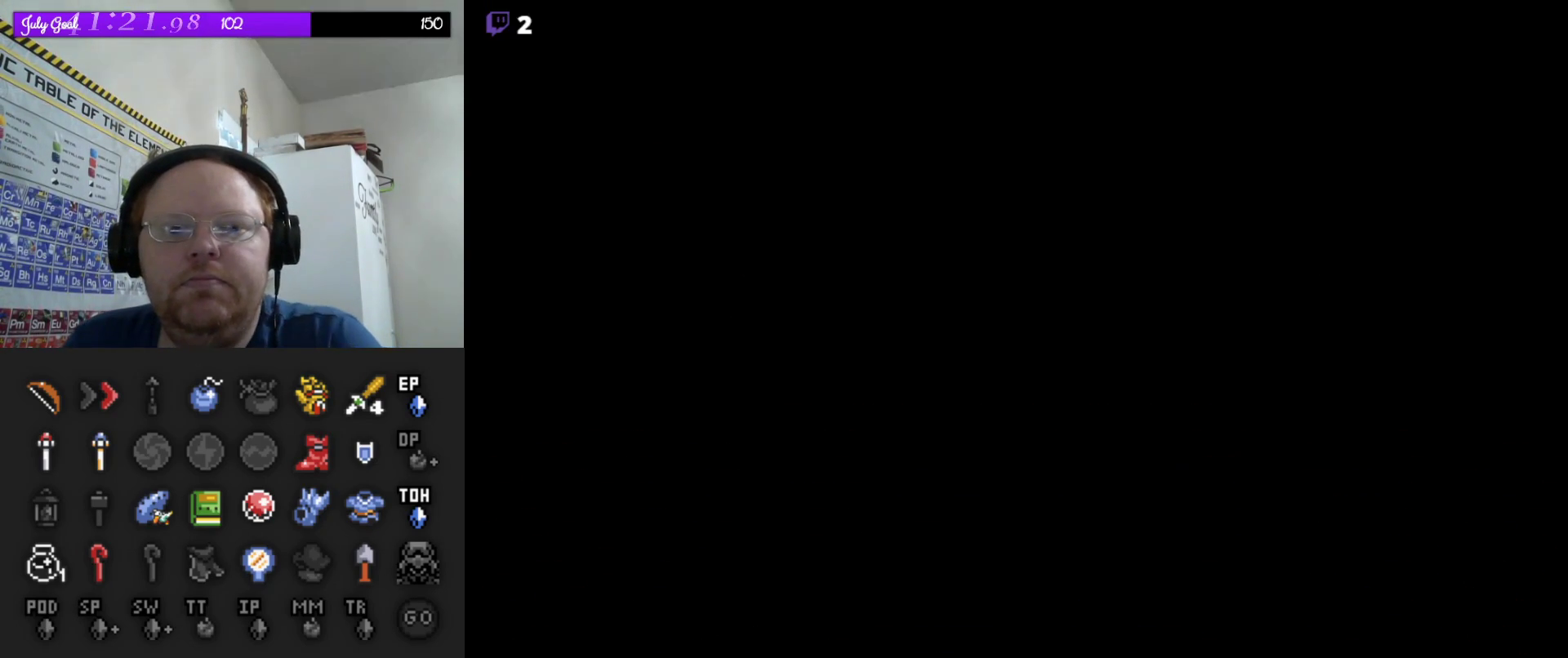
{"buttons": [], "events": []}
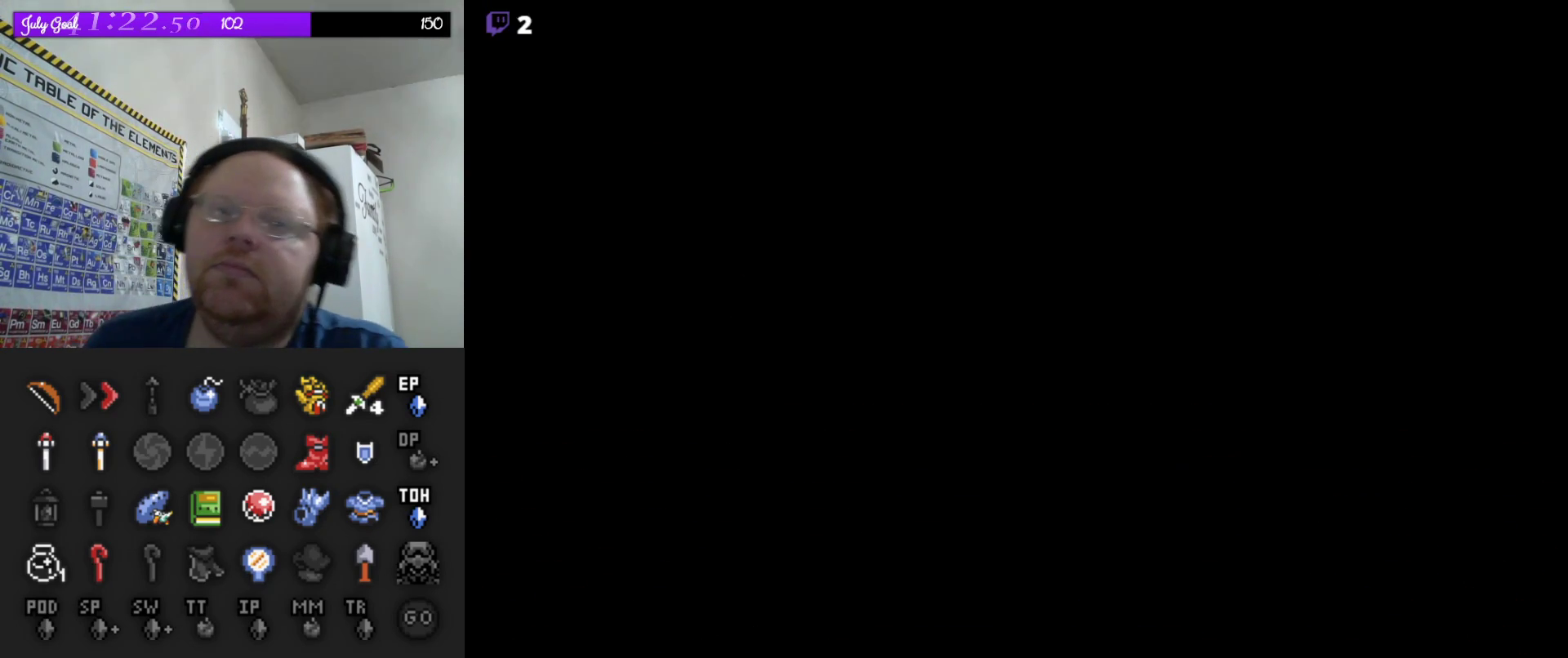
{"buttons": [], "events": []}
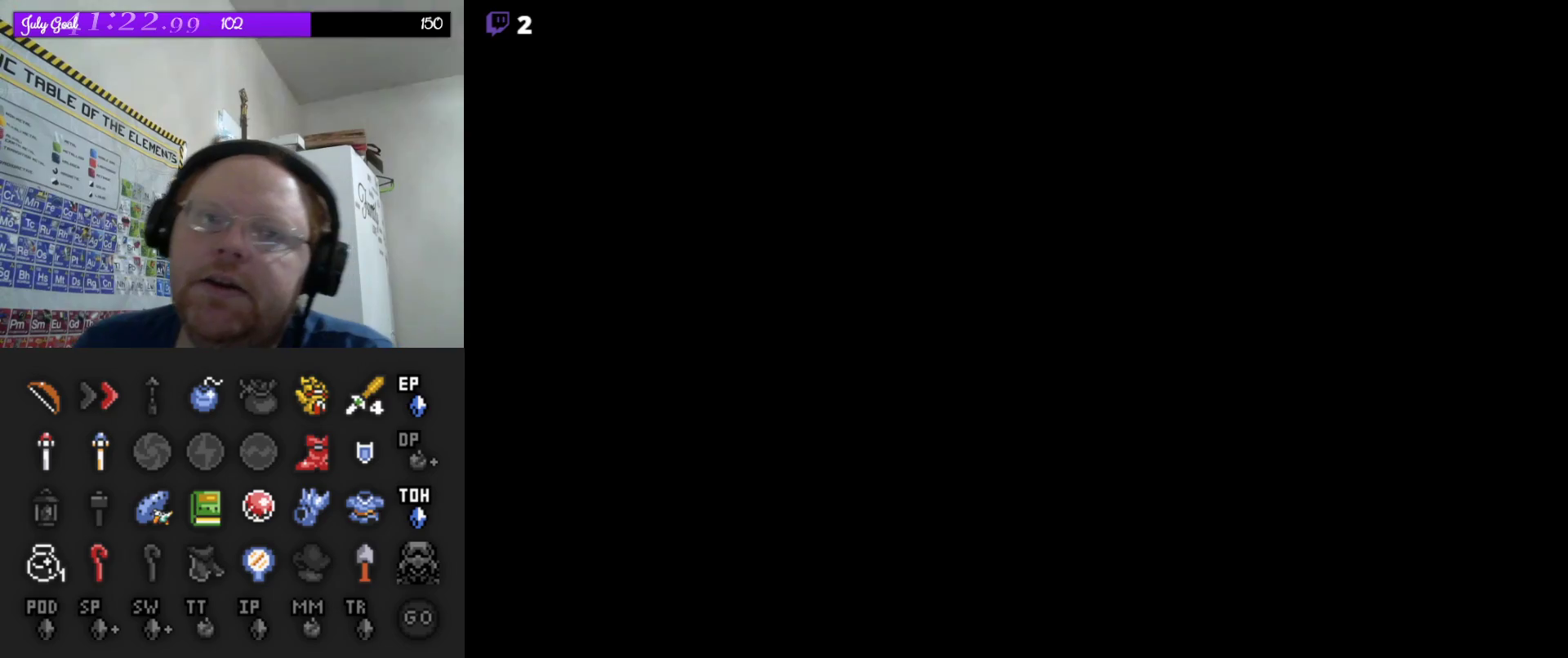
{"buttons": [], "events": []}
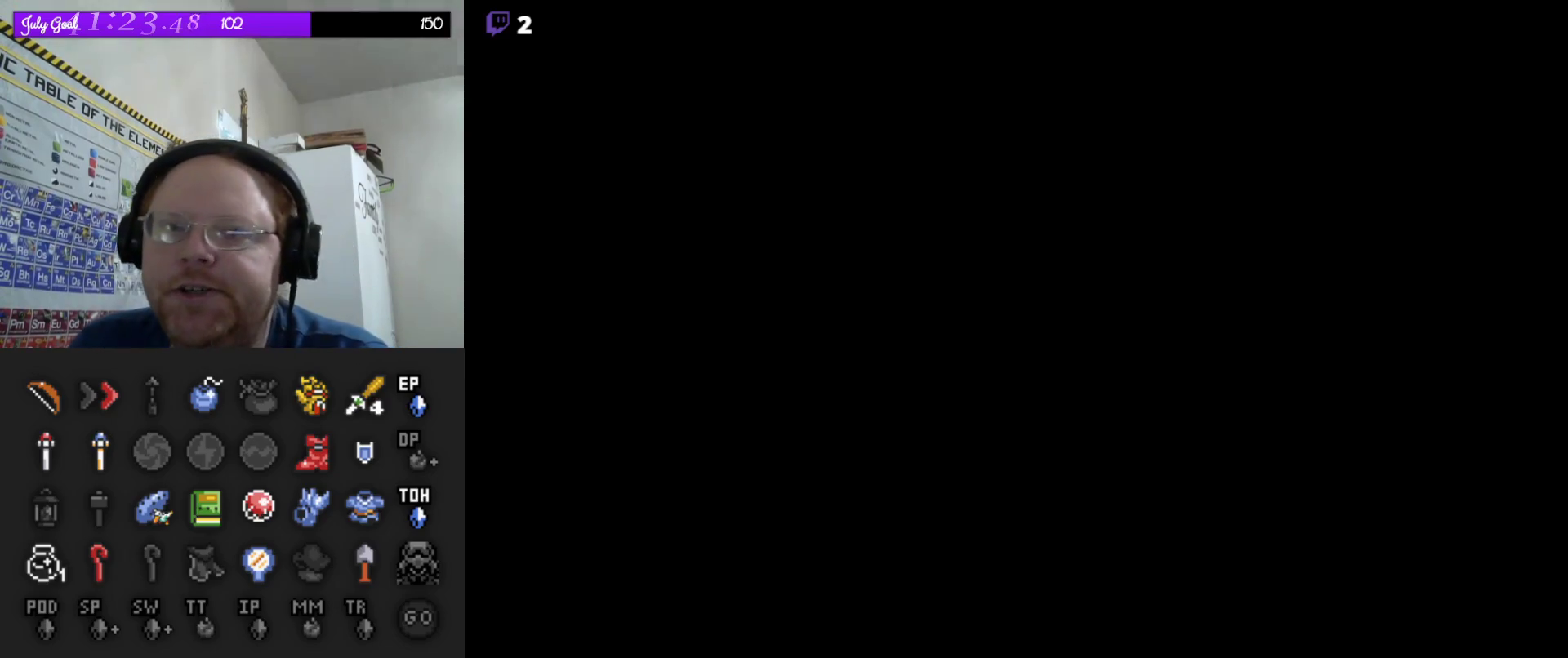
{"buttons": [], "events": []}
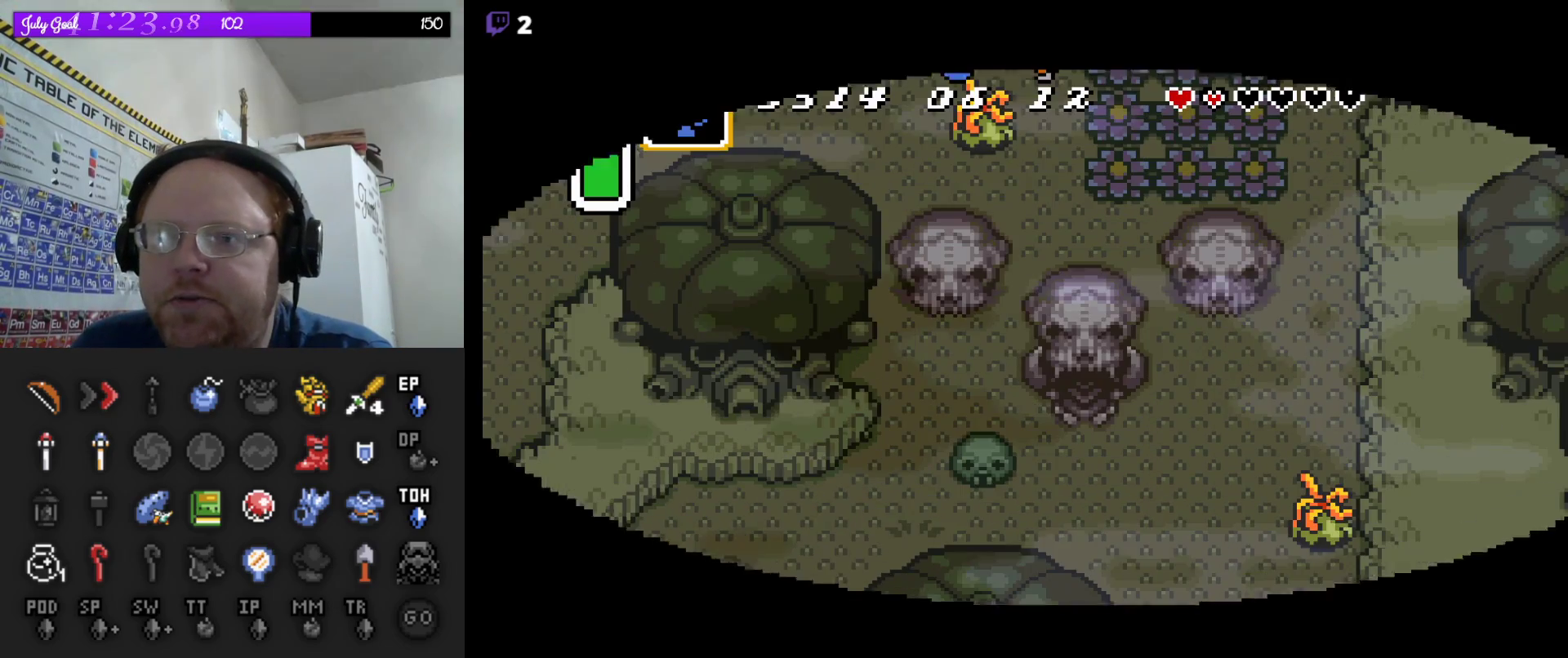
{"buttons": ["DPAD_DOWN"], "events": [[283, "DPAD_DOWN", "down"]]}
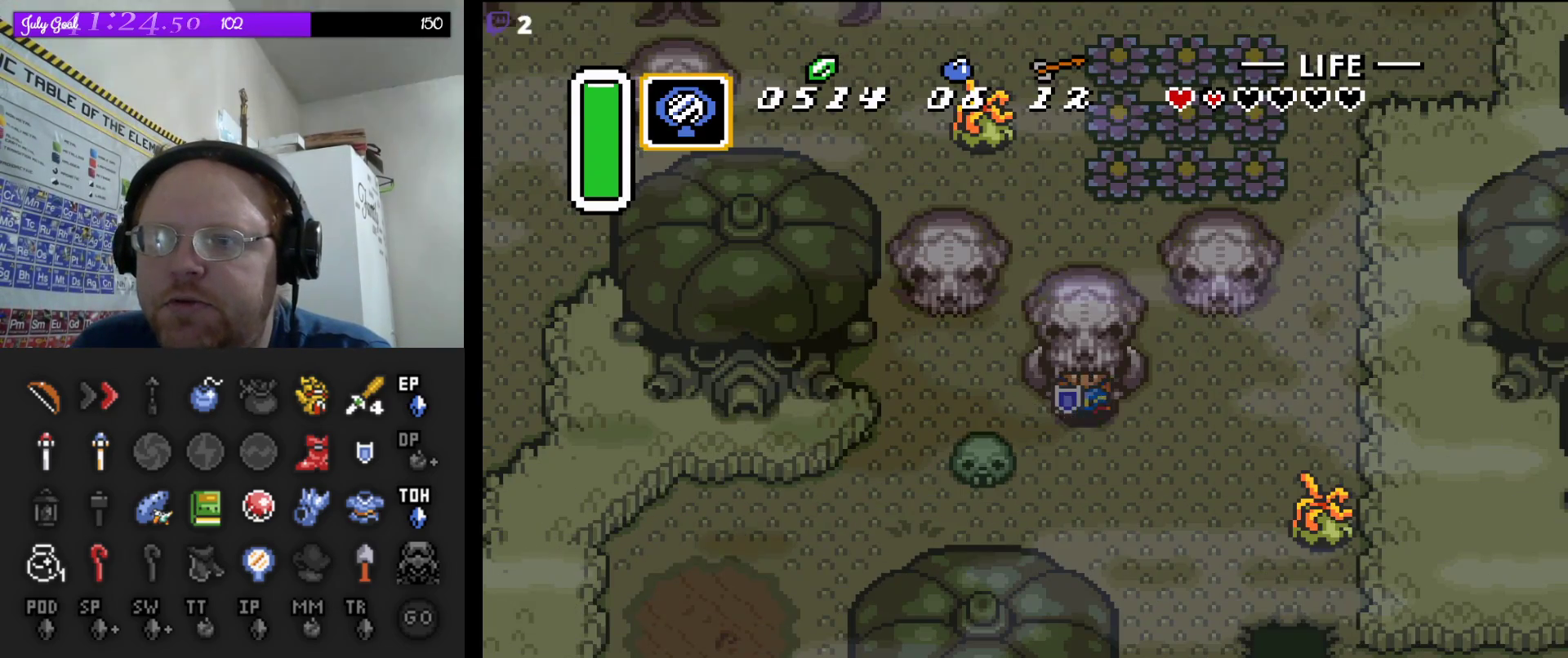
{"buttons": ["DPAD_RIGHT"], "events": [[133, "DPAD_RIGHT", "down"], [217, "DPAD_DOWN", "up"], [283, "B", "down"], [467, "B", "up"]]}
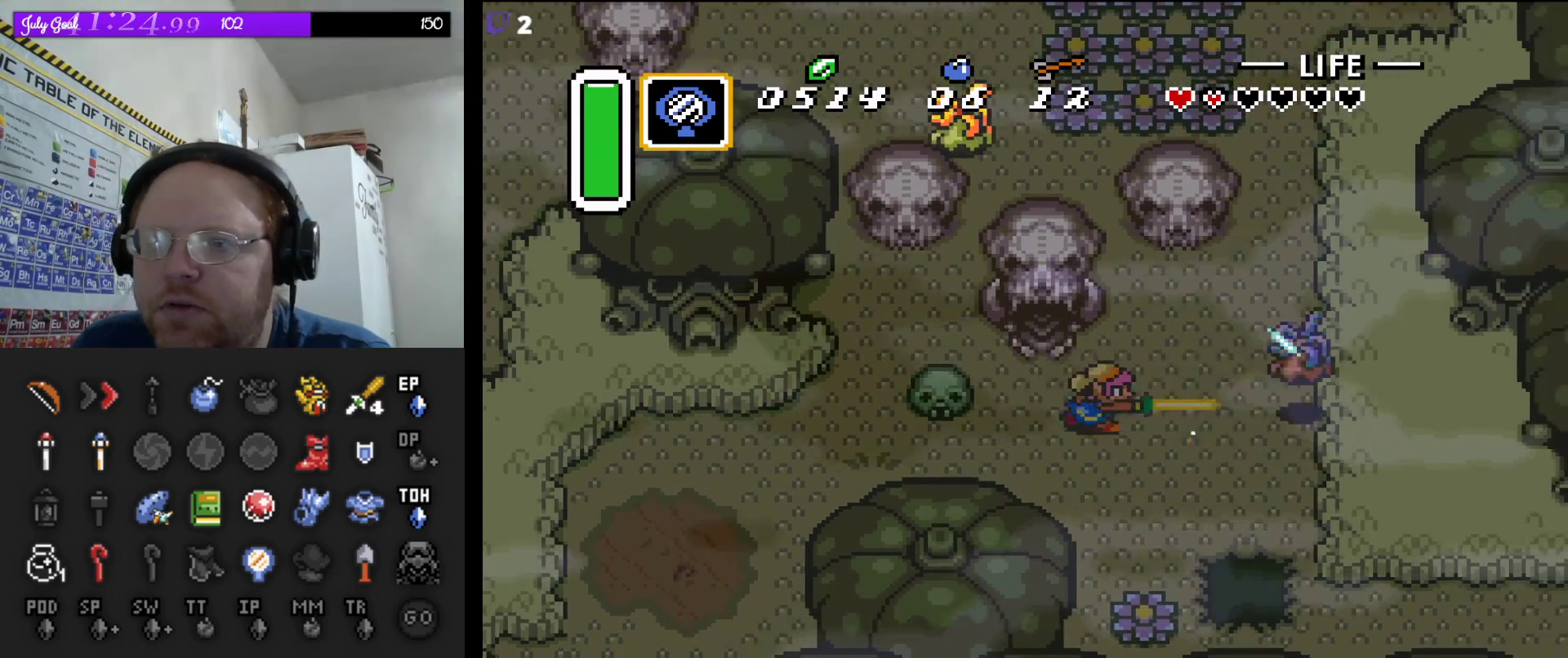
{"buttons": ["DPAD_UP", "DPAD_RIGHT"], "events": [[267, "DPAD_UP", "down"]]}
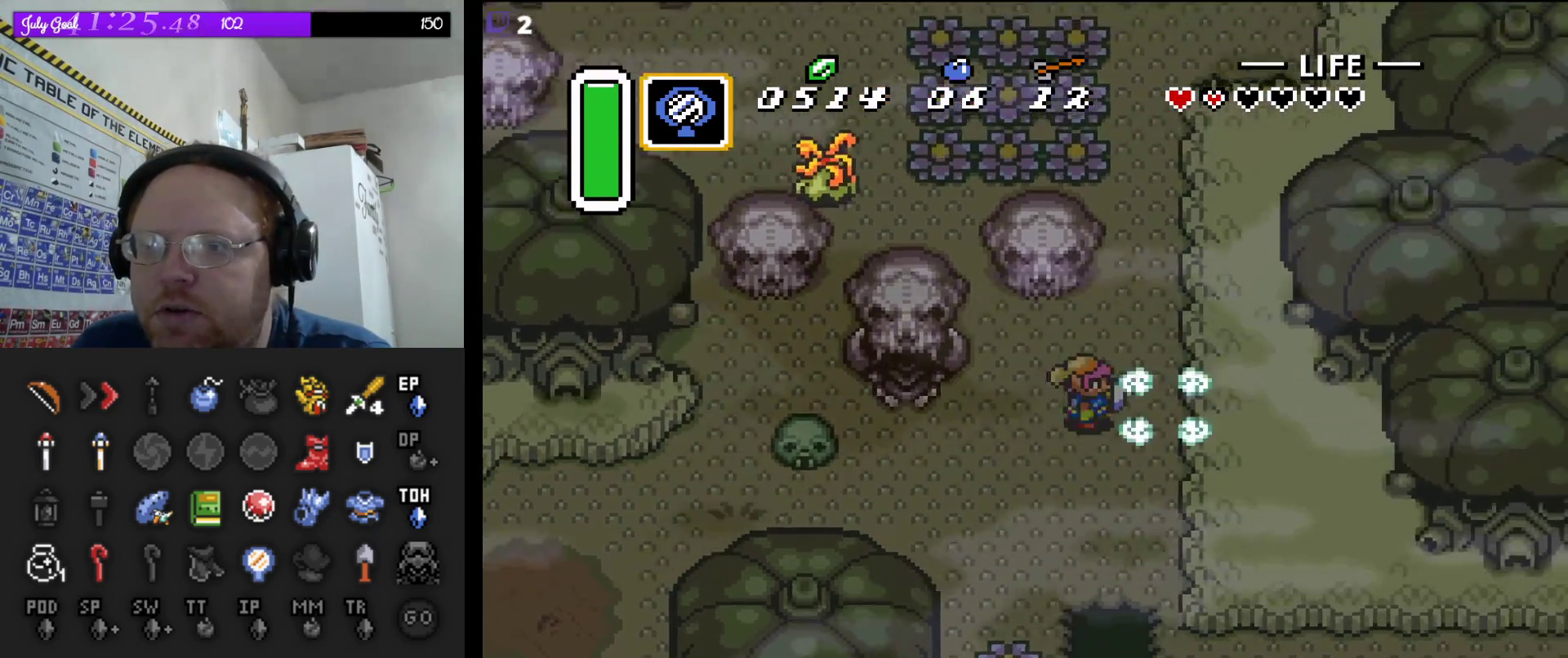
{"buttons": ["DPAD_UP"], "events": [[350, "DPAD_RIGHT", "up"]]}
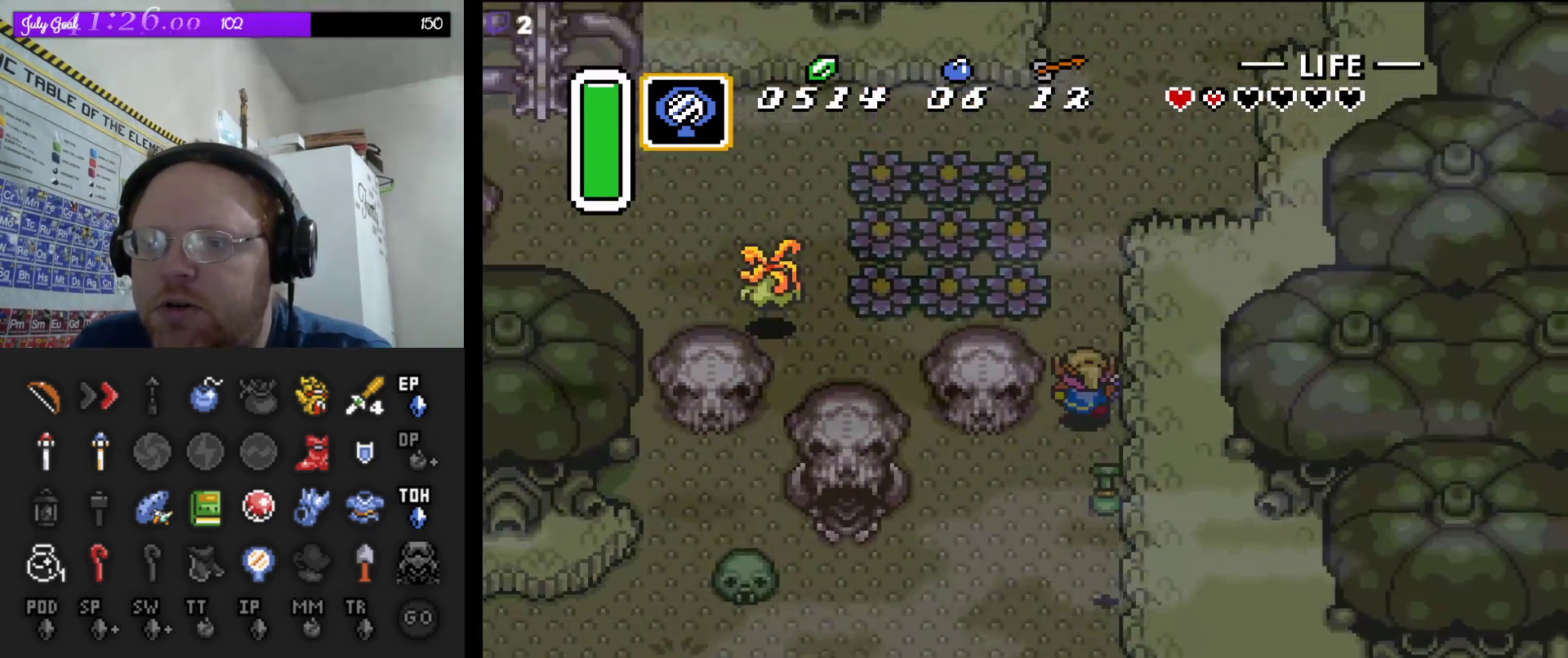
{"buttons": ["DPAD_UP"], "events": []}
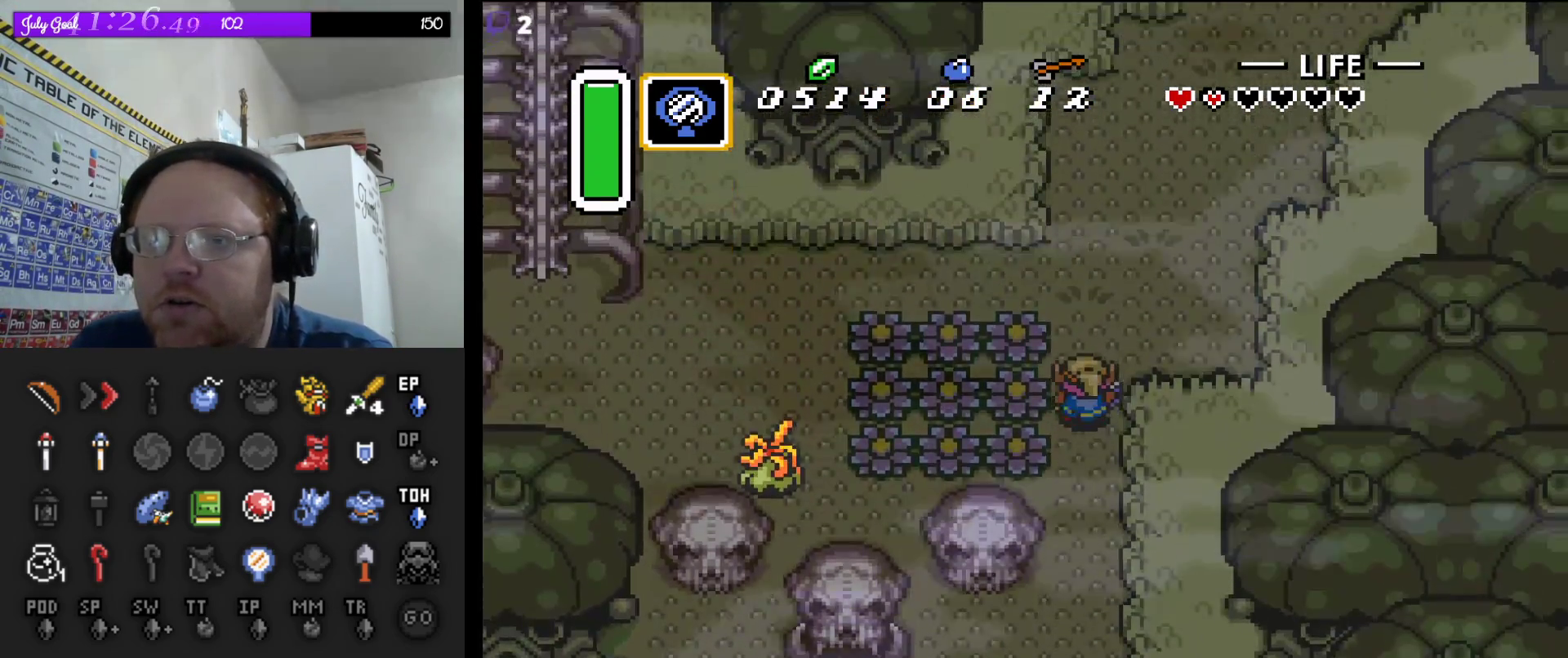
{"buttons": ["DPAD_LEFT"], "events": [[167, "DPAD_LEFT", "down"], [483, "DPAD_UP", "up"]]}
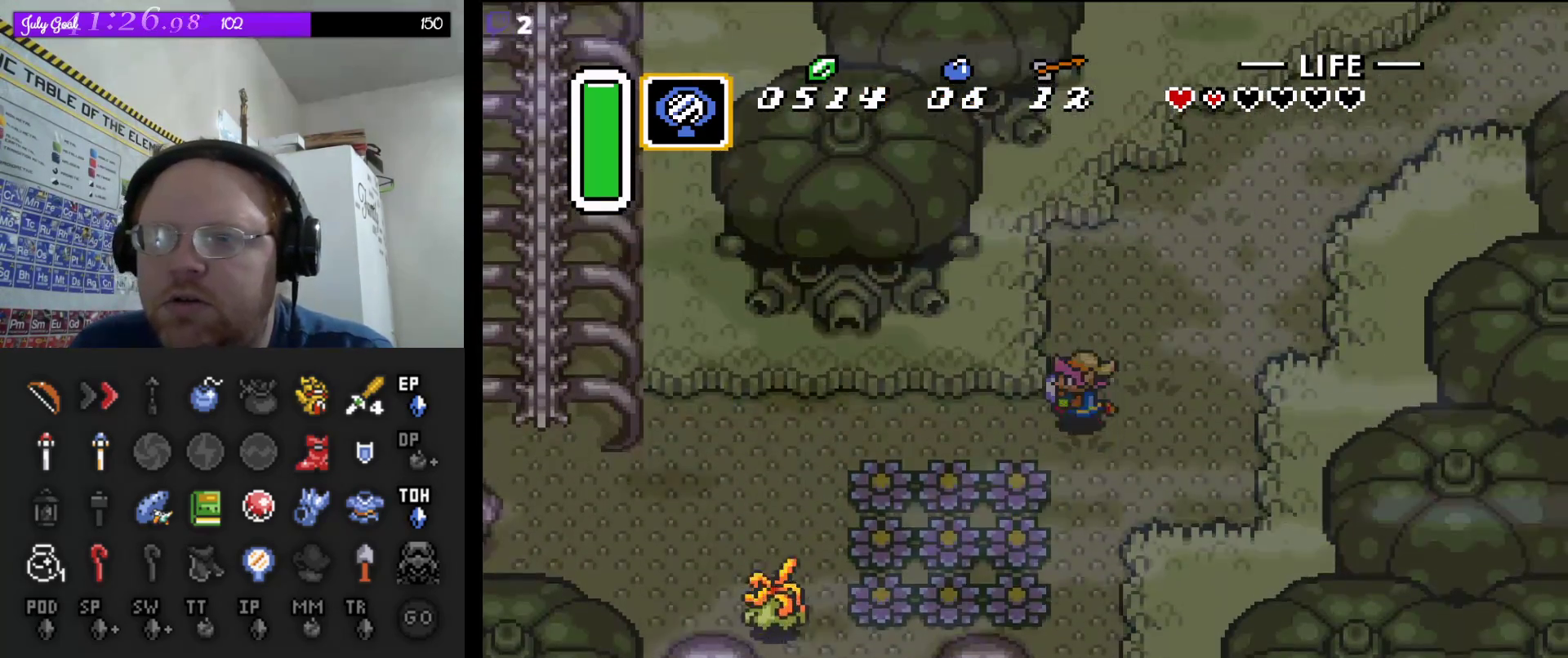
{"buttons": ["DPAD_LEFT"], "events": [[17, "DPAD_DOWN", "down"], [100, "DPAD_DOWN", "up"], [150, "DPAD_DOWN", "down"], [300, "DPAD_DOWN", "up"]]}
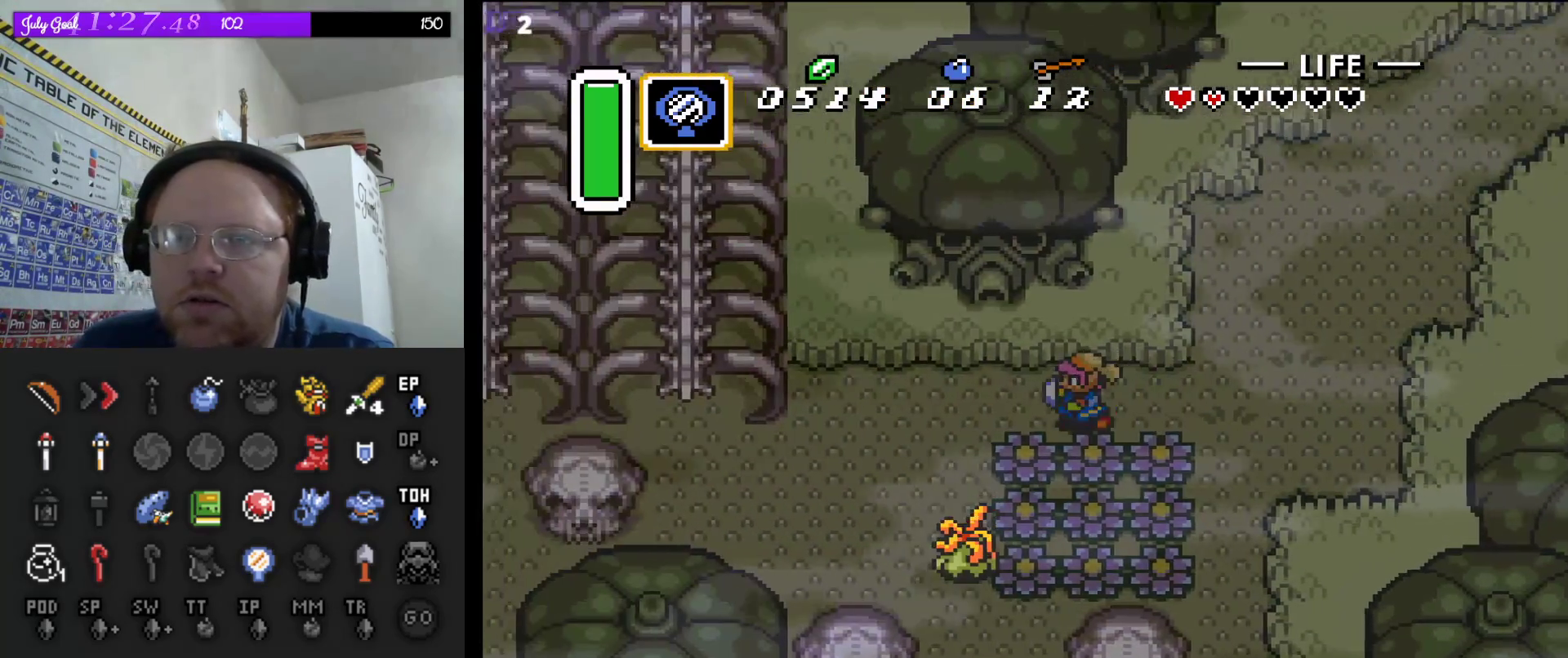
{"buttons": ["DPAD_DOWN", "DPAD_LEFT"], "events": [[283, "DPAD_DOWN", "down"]]}
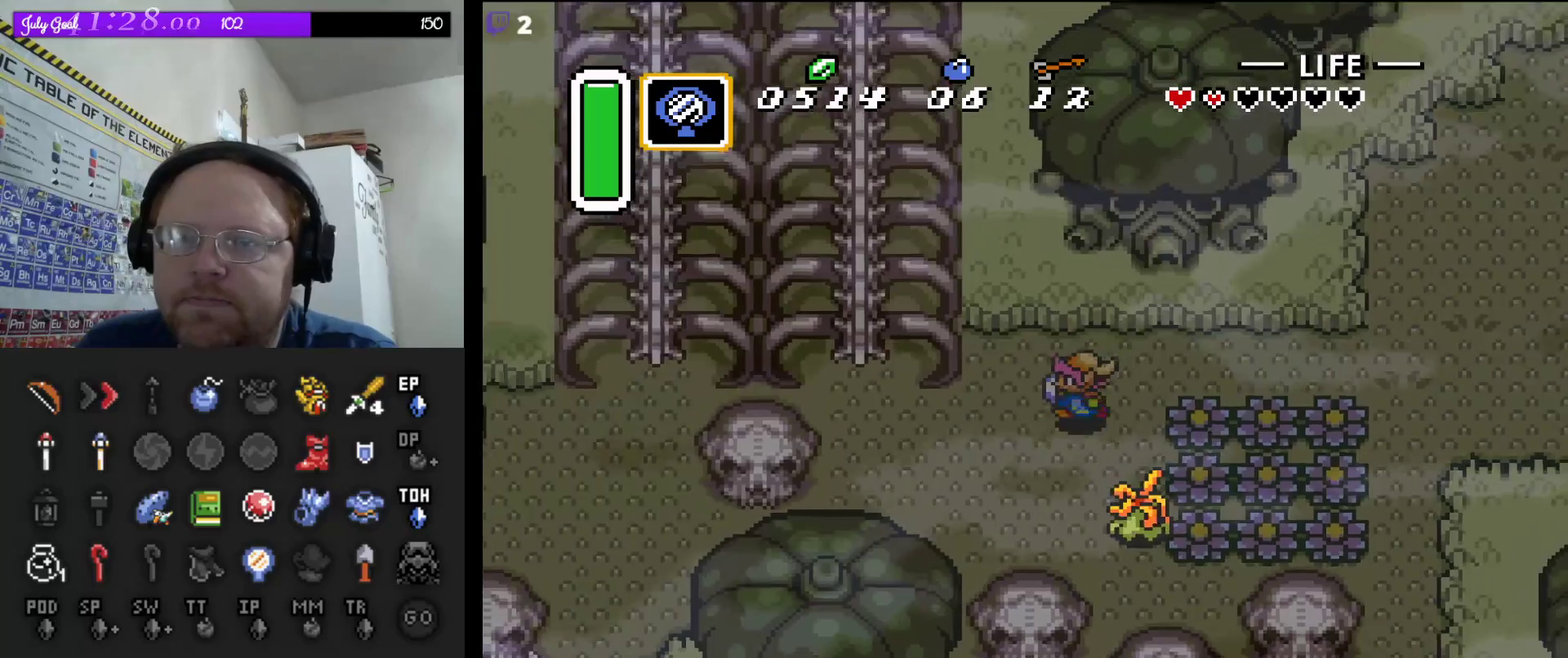
{"buttons": ["DPAD_UP", "DPAD_LEFT"], "events": [[33, "DPAD_DOWN", "up"], [500, "DPAD_UP", "down"]]}
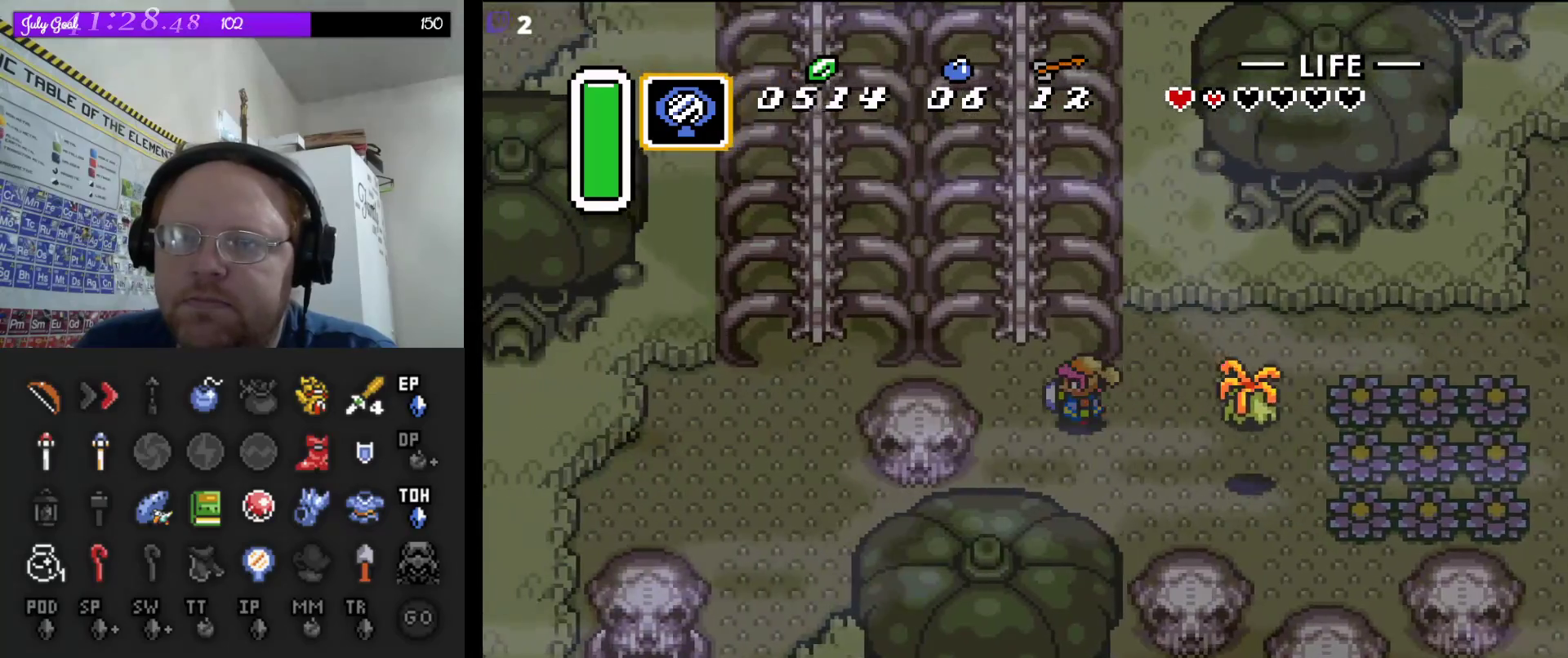
{"buttons": ["DPAD_UP"], "events": [[367, "DPAD_LEFT", "up"]]}
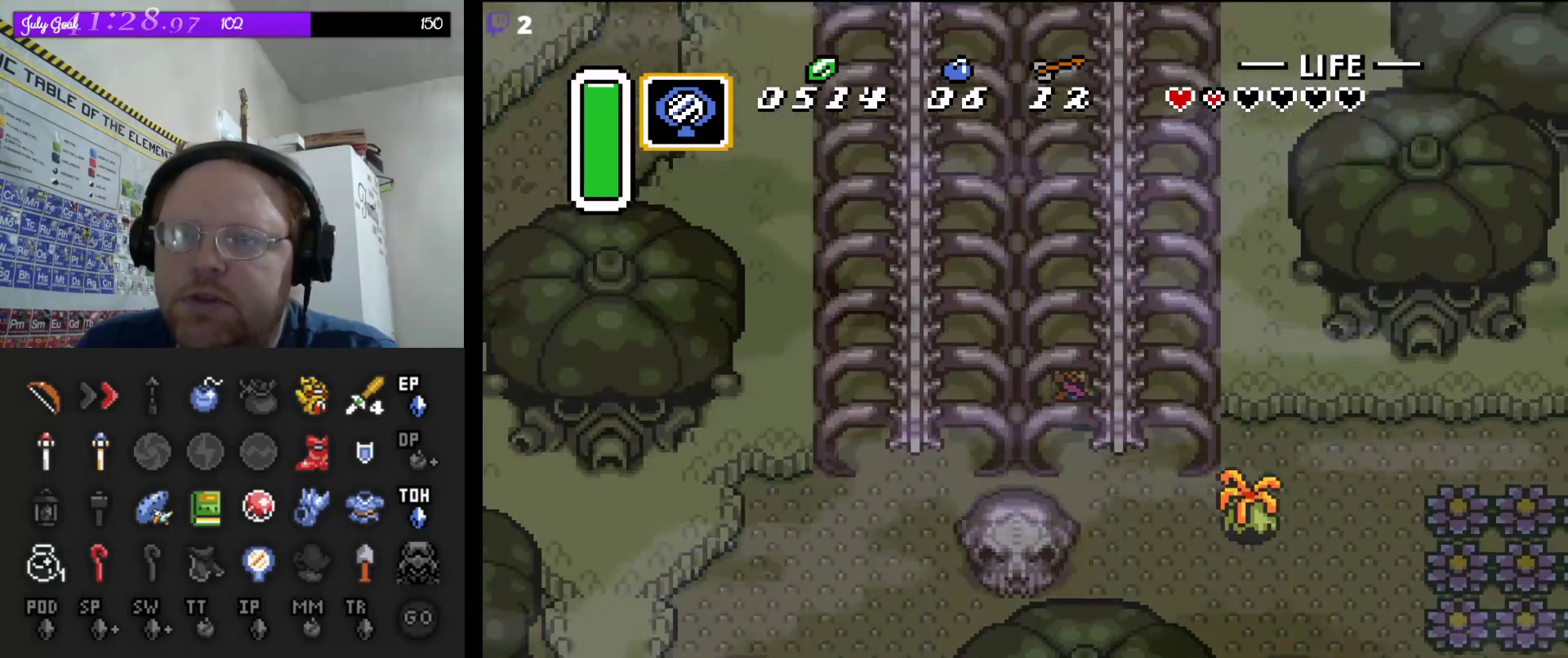
{"buttons": ["A"], "events": [[17, "A", "down"], [33, "DPAD_UP", "up"]]}
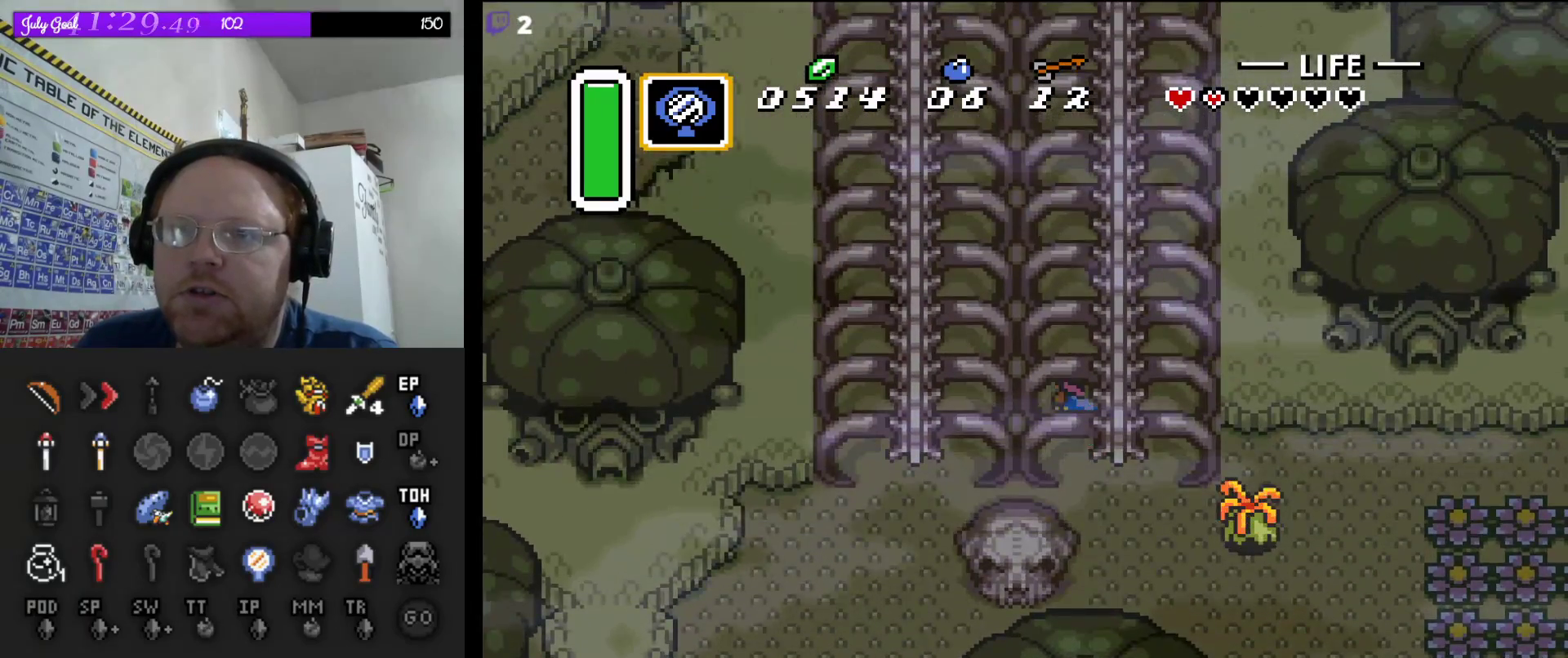
{"buttons": ["A"], "events": []}
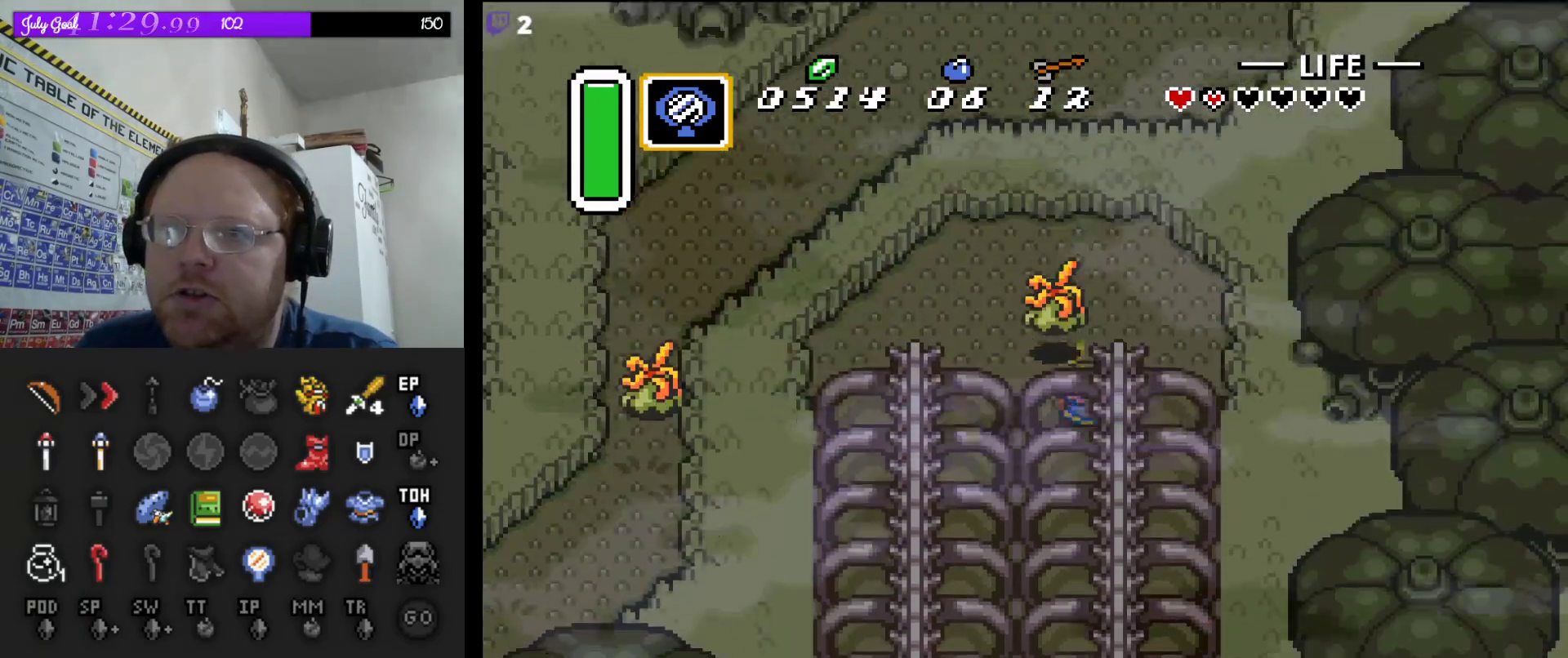
{"buttons": ["DPAD_LEFT"], "events": [[133, "DPAD_DOWN", "down"], [133, "DPAD_LEFT", "down"], [167, "A", "up"], [467, "DPAD_DOWN", "up"]]}